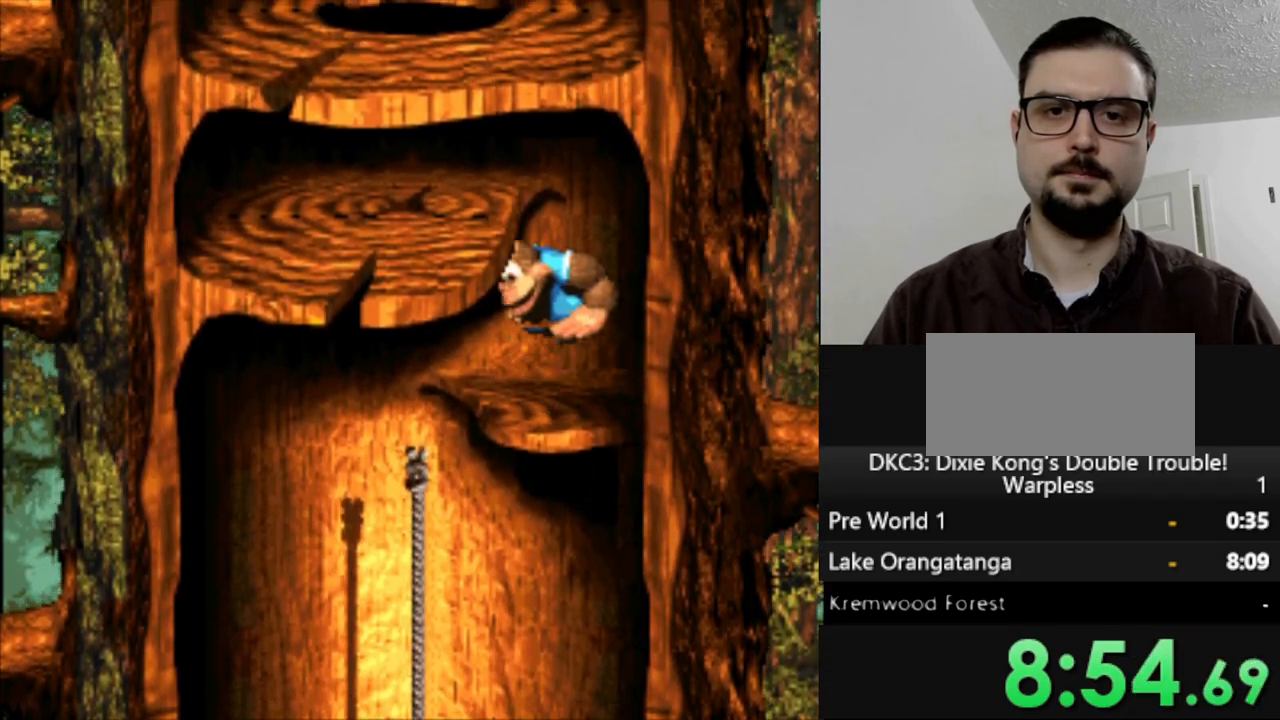
Gameplay with a controller (Nintendo layout); each line is a JSON object with the inputs held at the frame after it. "events" lists button and stick changes between this image and that frame as [ms after this image, input, new state], when the widget could be followed in between. Not read: L3 R3.
{"buttons": ["Y"], "events": [[133, "B", "up"], [233, "DPAD_LEFT", "up"]]}
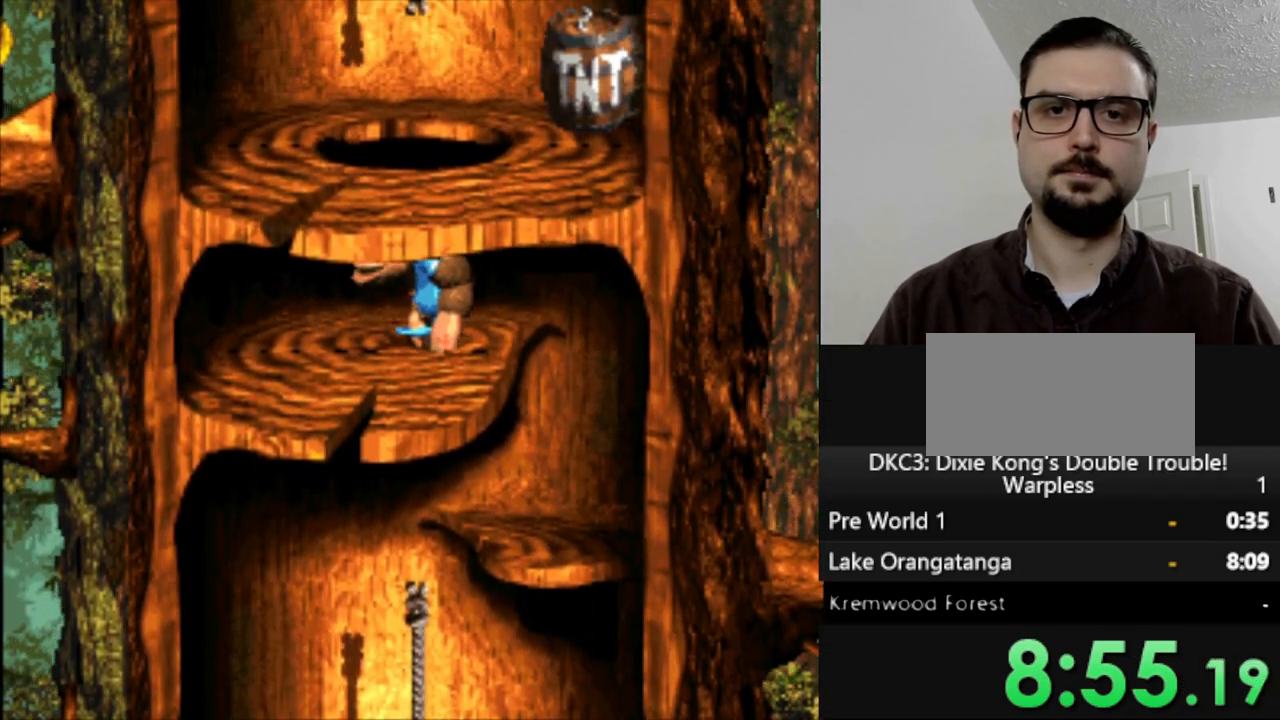
{"buttons": ["B", "Y", "DPAD_LEFT"], "events": [[150, "DPAD_RIGHT", "down"], [267, "B", "down"], [317, "DPAD_RIGHT", "up"], [383, "DPAD_LEFT", "down"]]}
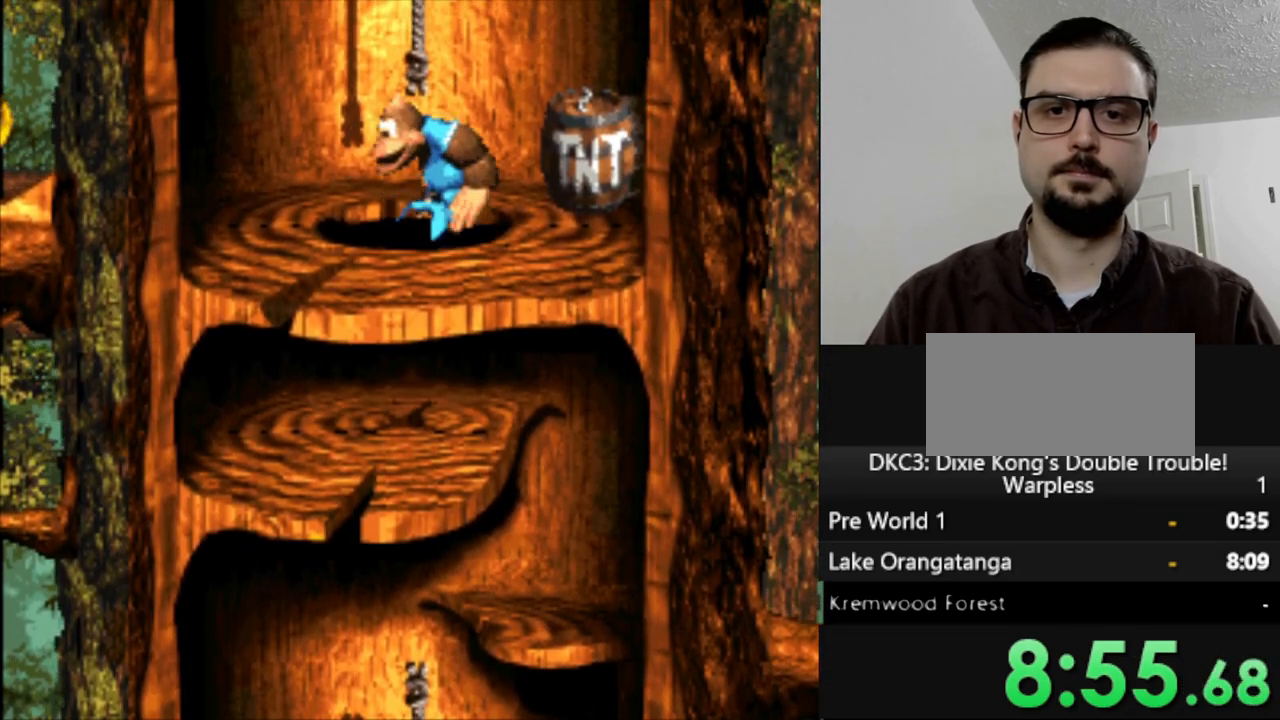
{"buttons": ["Y"], "events": [[350, "B", "up"], [450, "DPAD_LEFT", "up"]]}
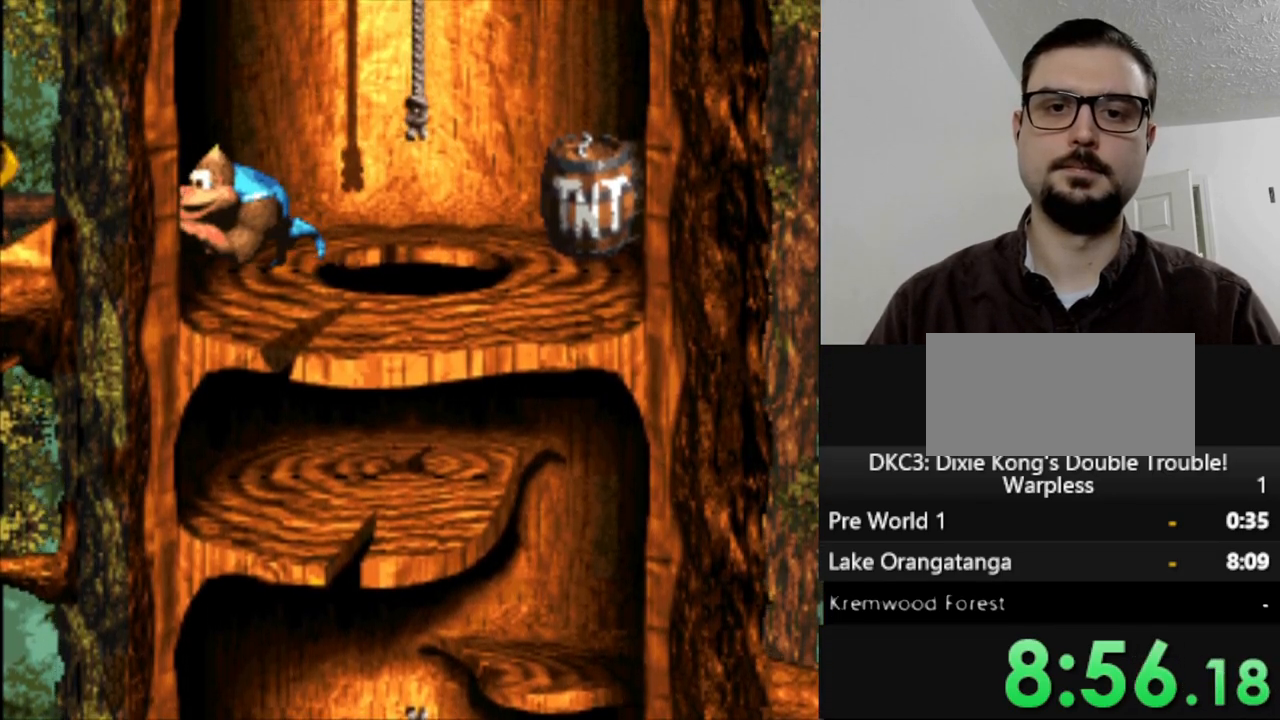
{"buttons": ["Y", "DPAD_RIGHT"], "events": [[33, "DPAD_RIGHT", "down"], [183, "B", "down"], [467, "B", "up"]]}
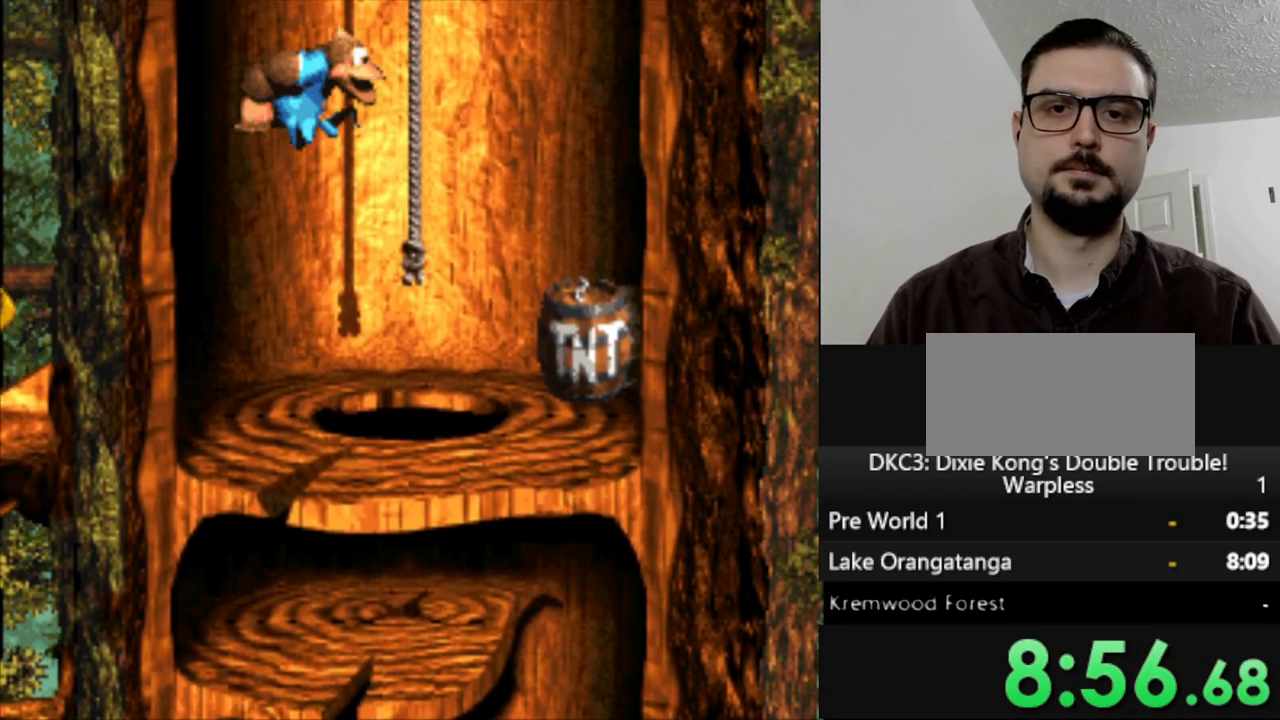
{"buttons": ["Y"], "events": [[33, "DPAD_RIGHT", "up"], [250, "DPAD_UP", "down"], [417, "DPAD_UP", "up"]]}
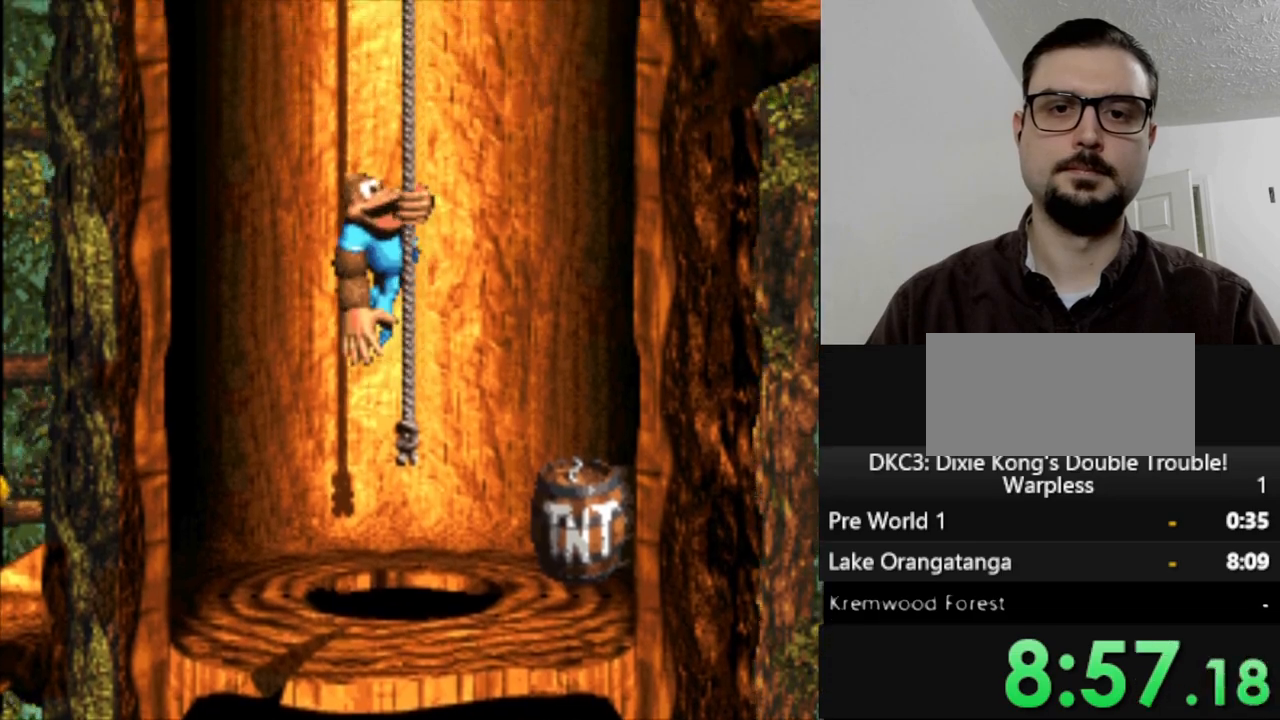
{"buttons": ["Y"], "events": [[100, "DPAD_UP", "down"], [317, "DPAD_UP", "up"]]}
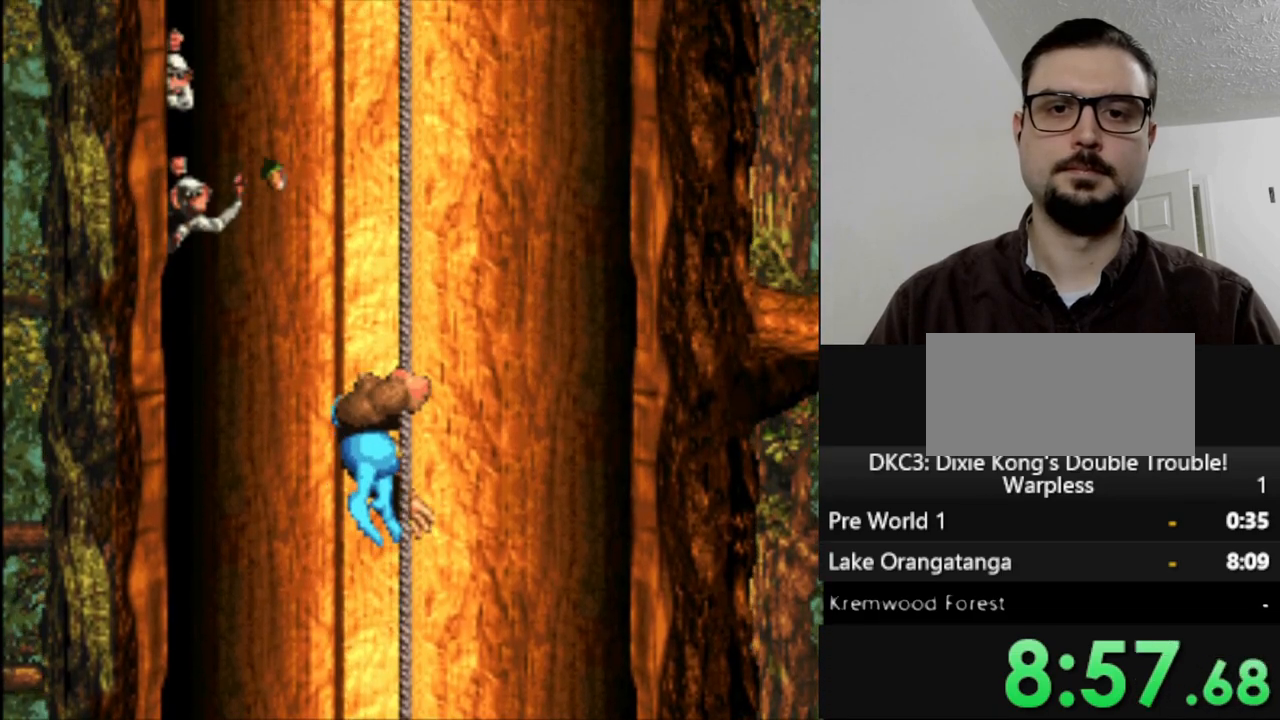
{"buttons": ["Y"], "events": [[100, "DPAD_RIGHT", "down"], [250, "DPAD_RIGHT", "up"]]}
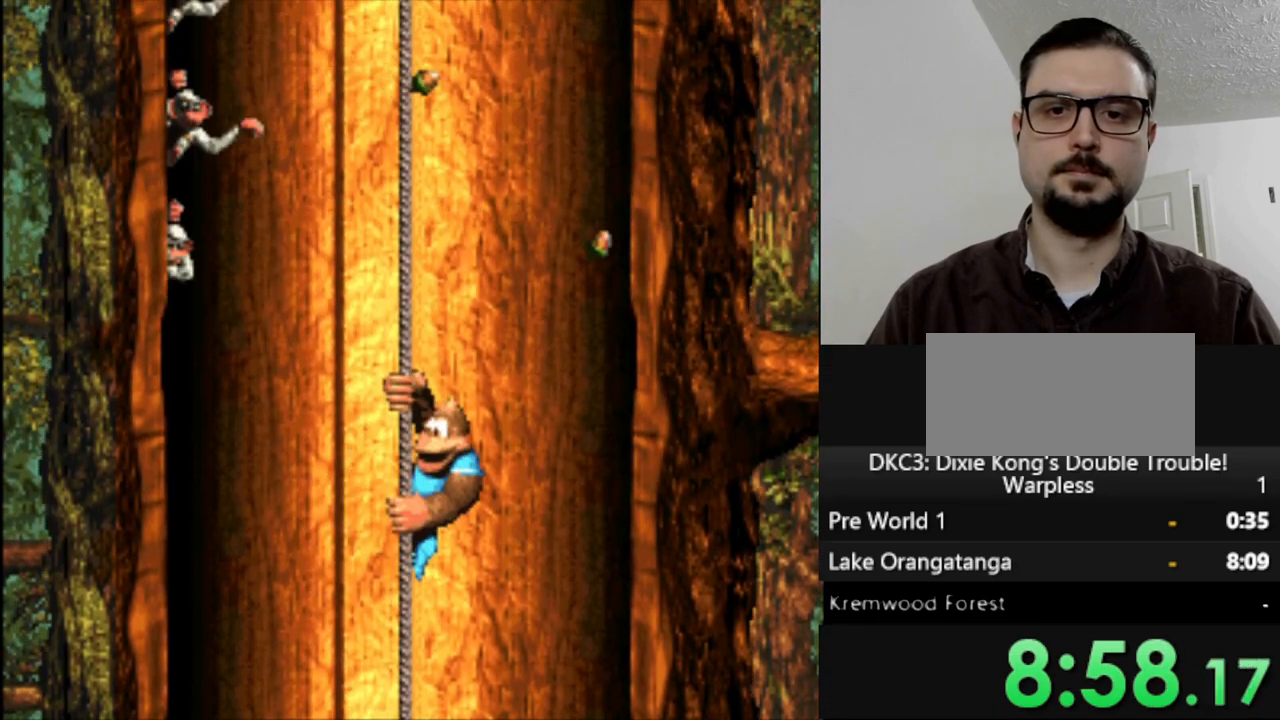
{"buttons": ["Y"], "events": [[33, "DPAD_UP", "down"], [133, "DPAD_UP", "up"]]}
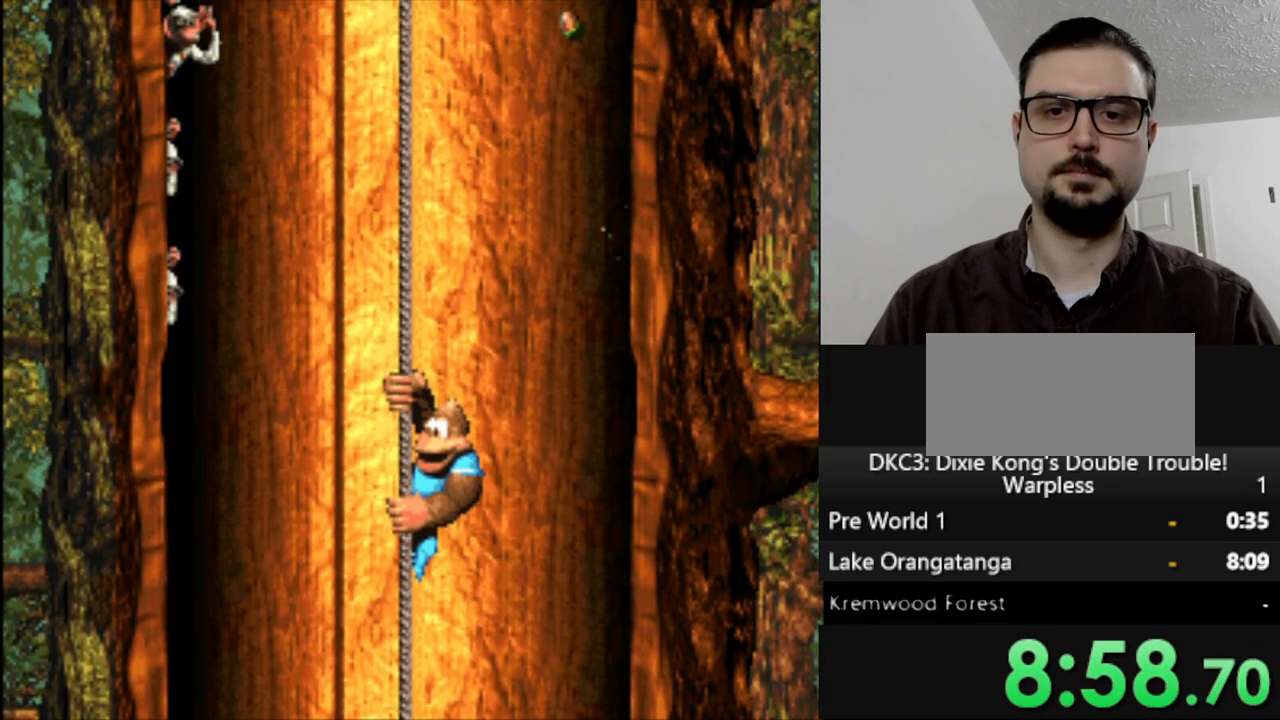
{"buttons": ["Y"], "events": []}
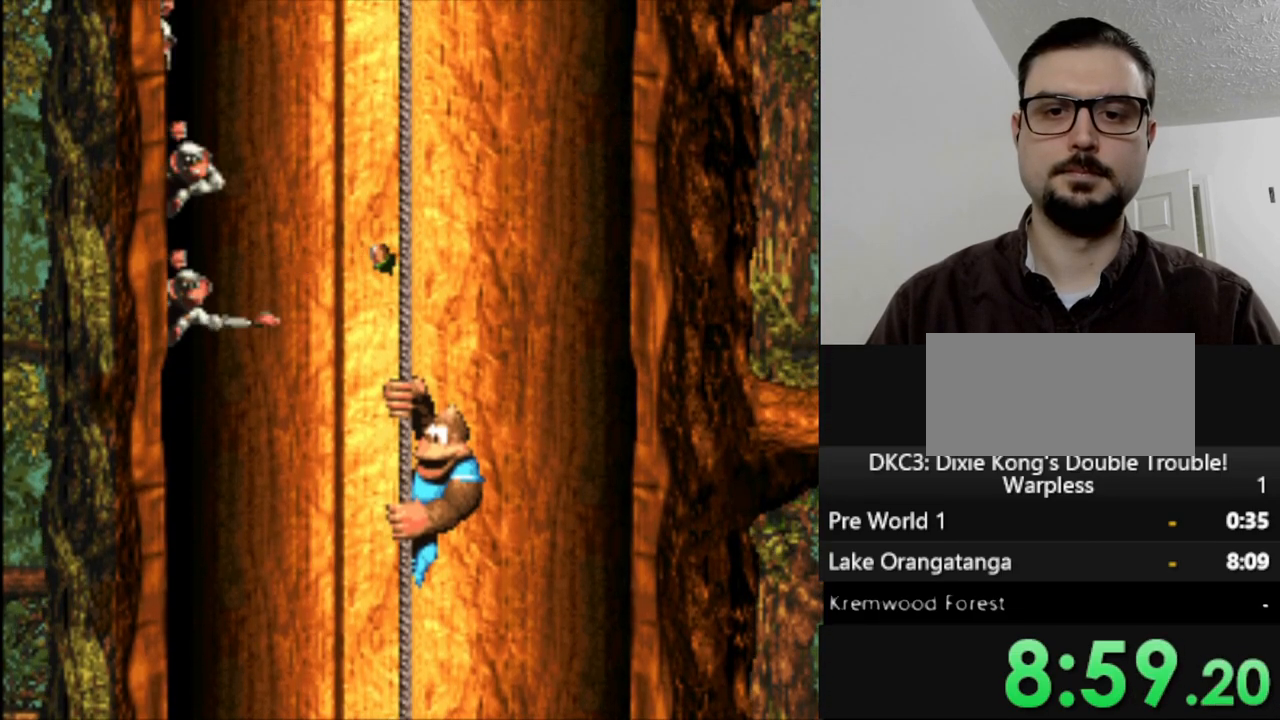
{"buttons": ["Y", "DPAD_UP"], "events": [[150, "DPAD_UP", "down"], [283, "DPAD_UP", "up"], [350, "DPAD_UP", "down"]]}
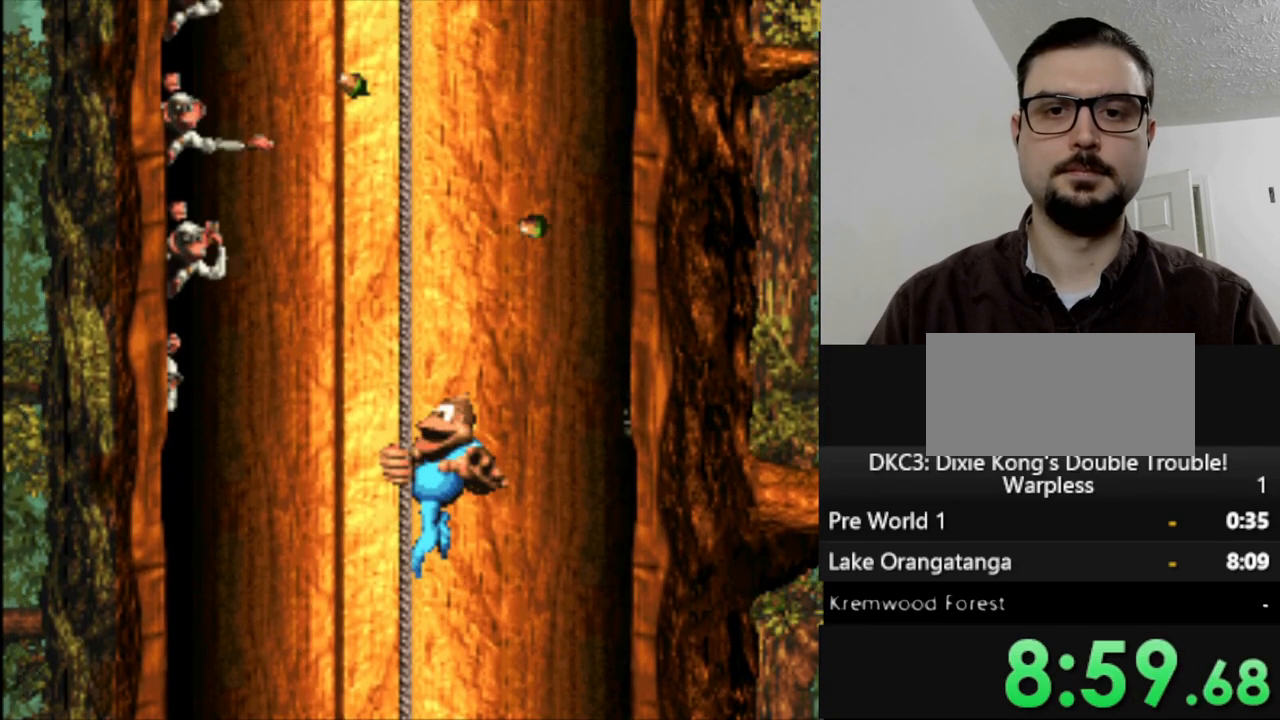
{"buttons": ["Y", "DPAD_UP"], "events": [[17, "DPAD_UP", "up"], [117, "DPAD_UP", "down"], [233, "DPAD_UP", "up"], [333, "DPAD_UP", "down"]]}
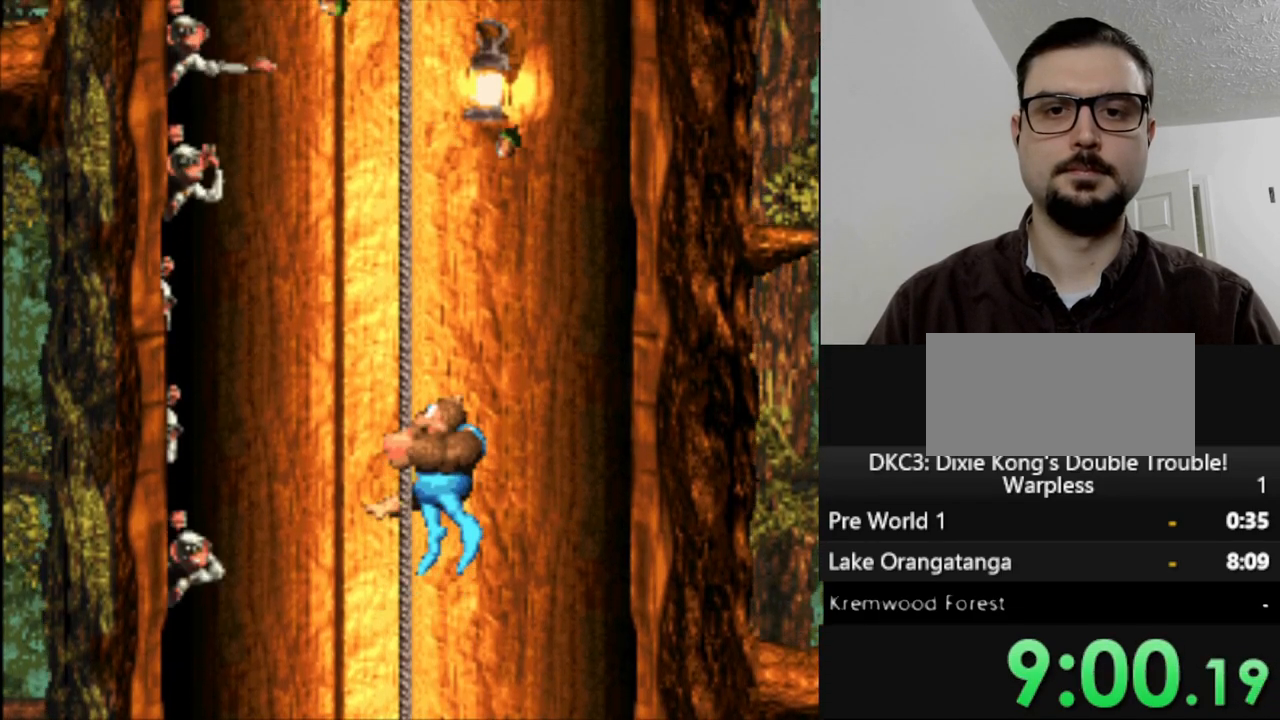
{"buttons": ["Y", "DPAD_UP"], "events": []}
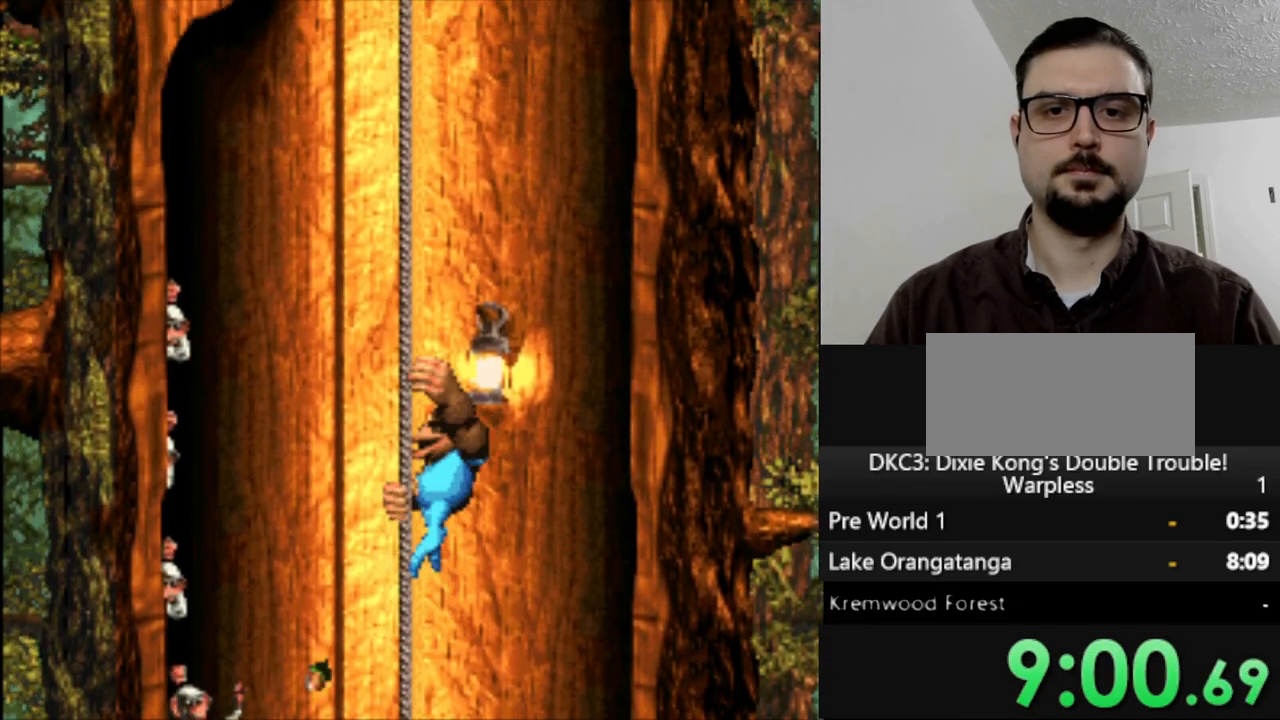
{"buttons": ["Y", "DPAD_UP"], "events": []}
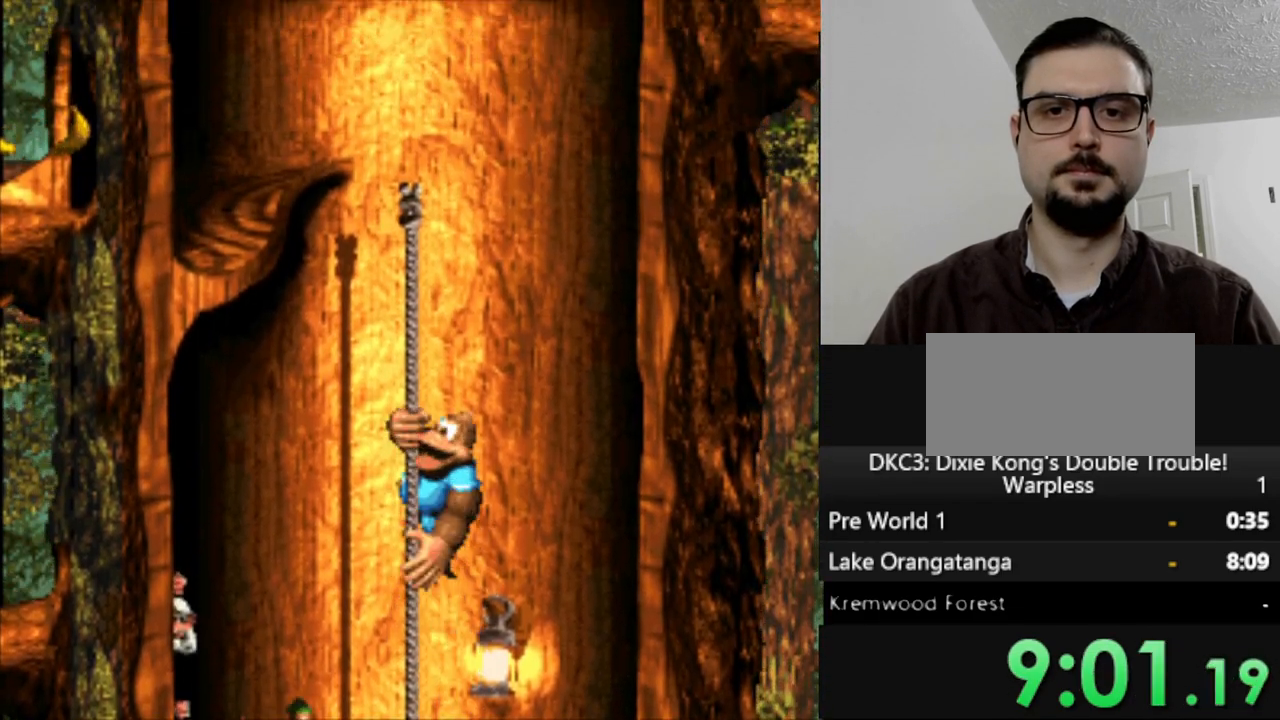
{"buttons": ["B", "Y", "DPAD_LEFT"], "events": [[333, "DPAD_LEFT", "down"], [367, "B", "down"], [500, "DPAD_UP", "up"]]}
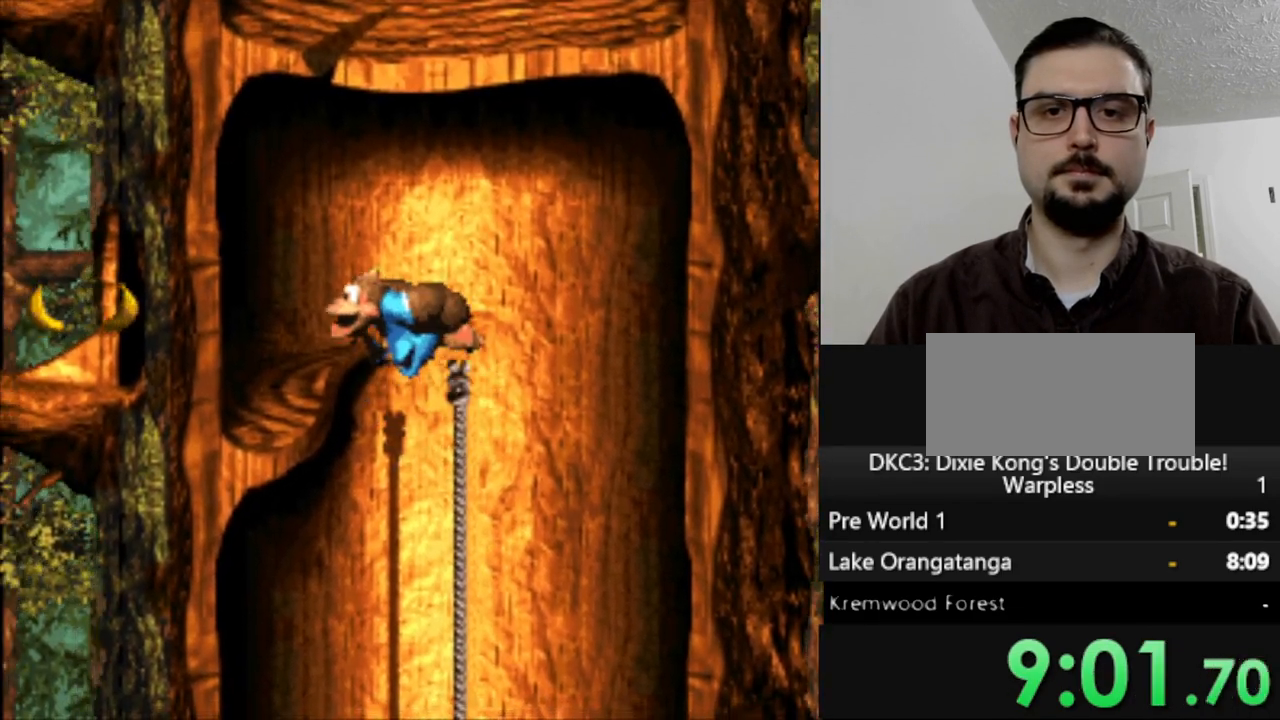
{"buttons": ["Y", "DPAD_LEFT"], "events": [[50, "B", "up"]]}
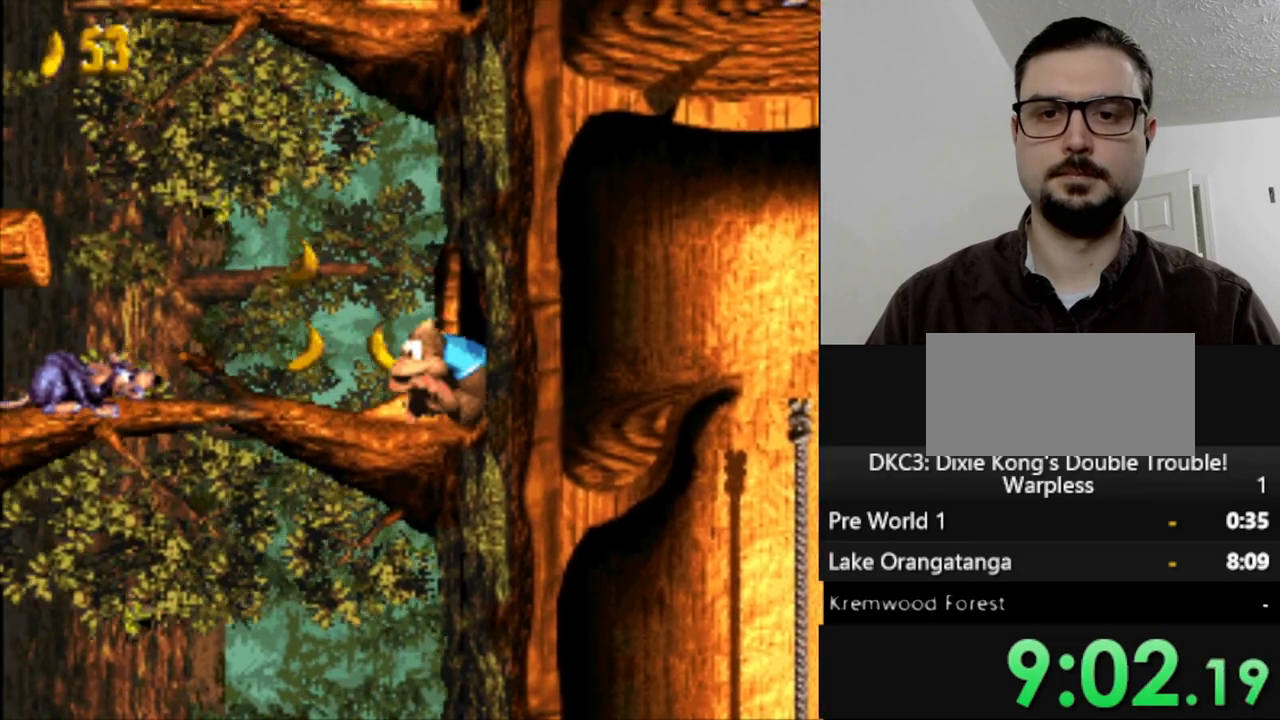
{"buttons": ["B", "Y", "DPAD_LEFT"], "events": [[317, "B", "down"]]}
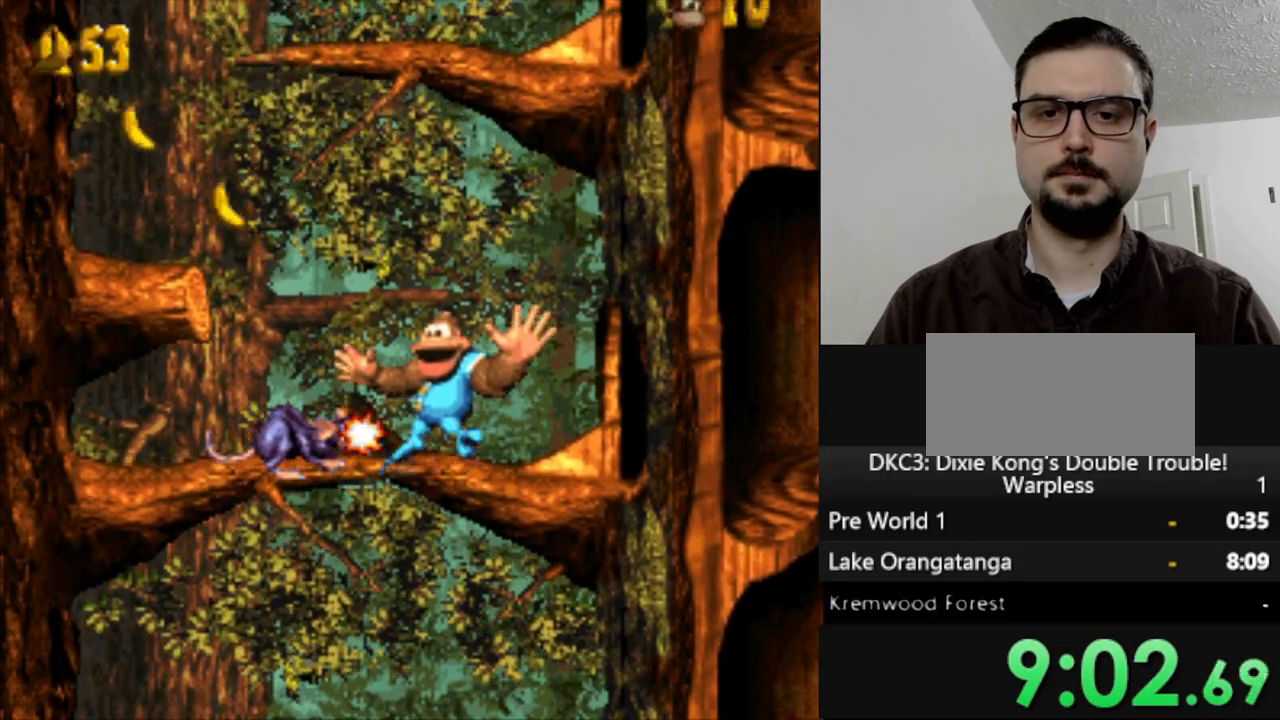
{"buttons": ["Y"], "events": [[183, "B", "up"], [233, "DPAD_LEFT", "up"]]}
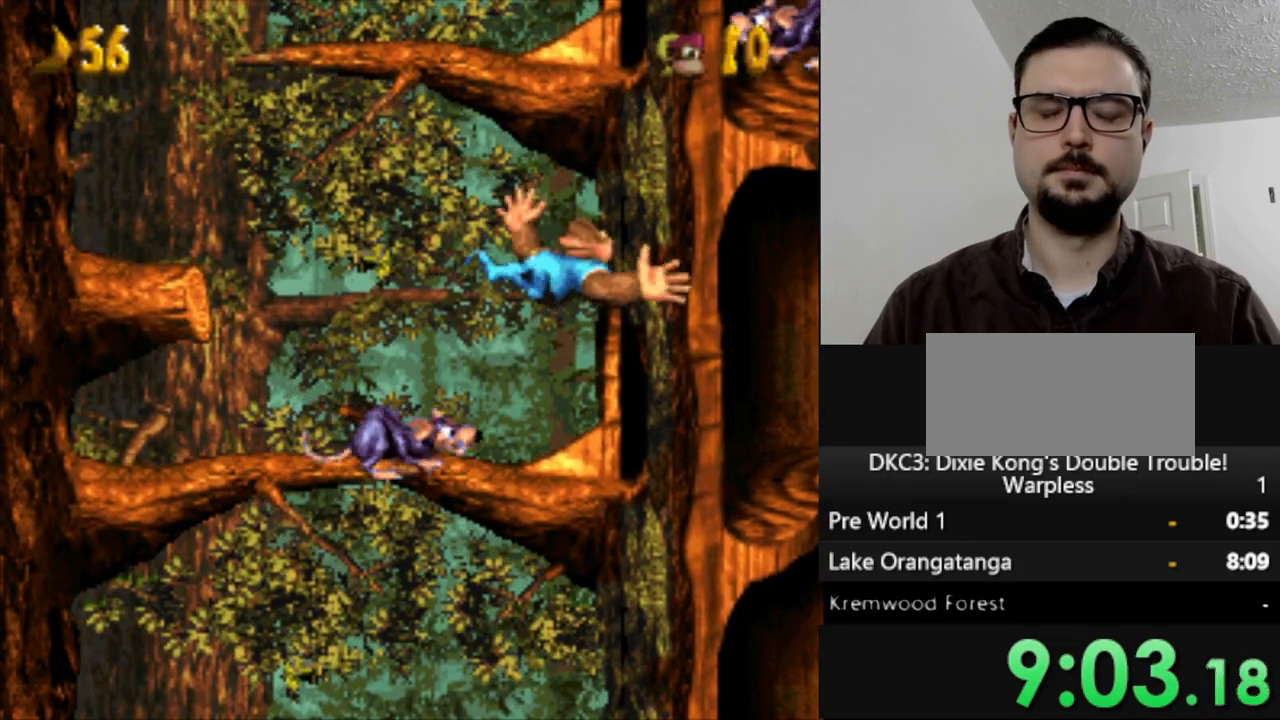
{"buttons": [], "events": [[17, "Y", "up"], [183, "B", "down"], [267, "B", "up"], [400, "B", "down"], [483, "B", "up"]]}
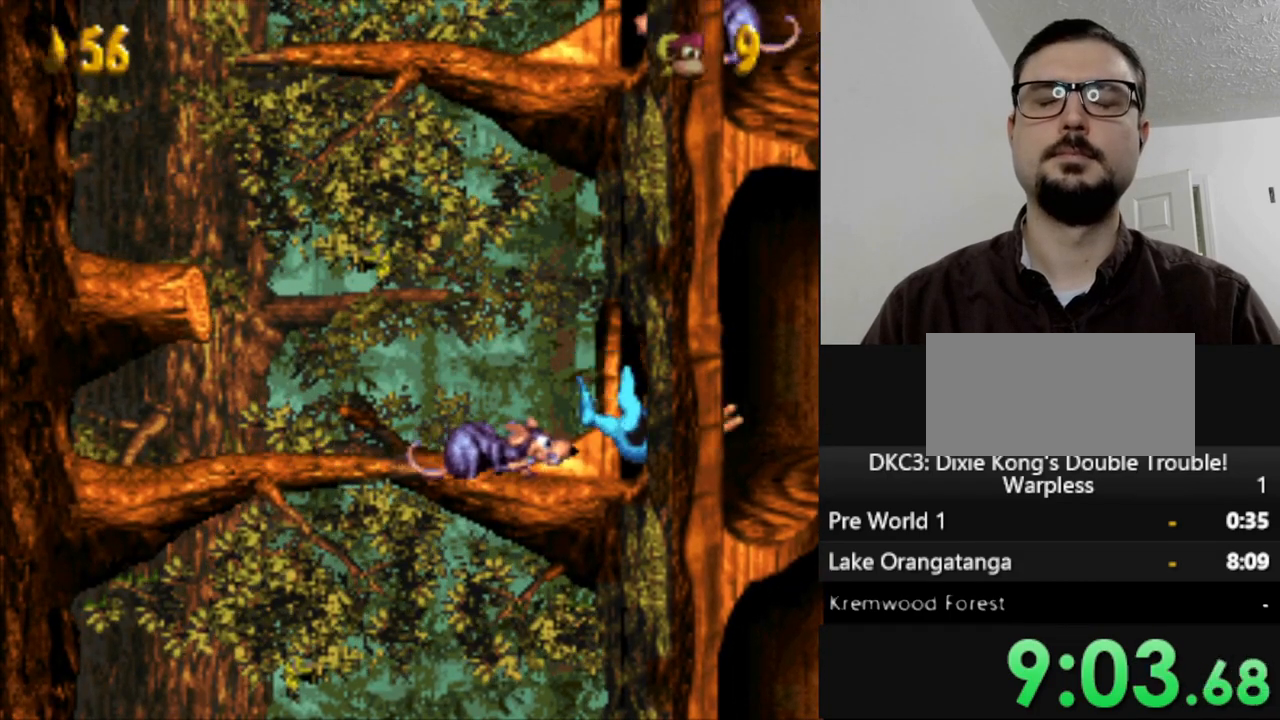
{"buttons": [], "events": [[100, "B", "down"], [200, "B", "up"], [317, "B", "down"], [433, "B", "up"]]}
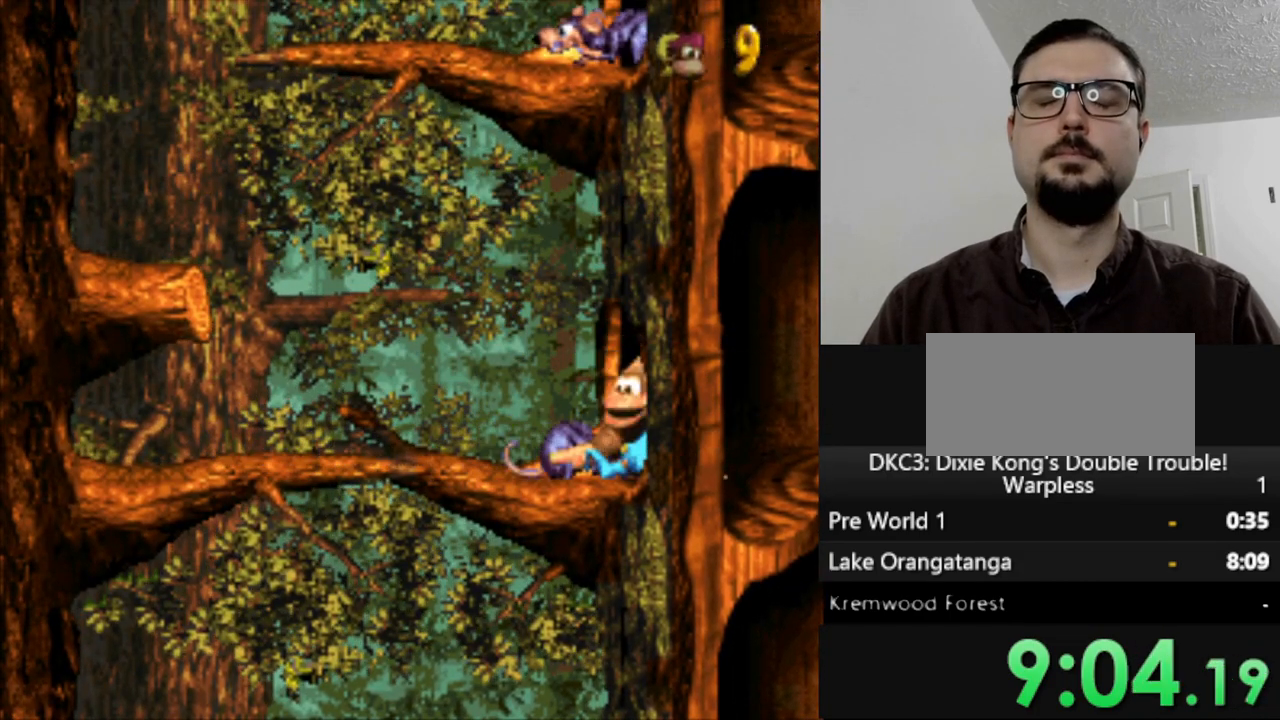
{"buttons": ["B"], "events": [[33, "B", "down"], [133, "B", "up"], [250, "B", "down"], [367, "B", "up"], [483, "B", "down"]]}
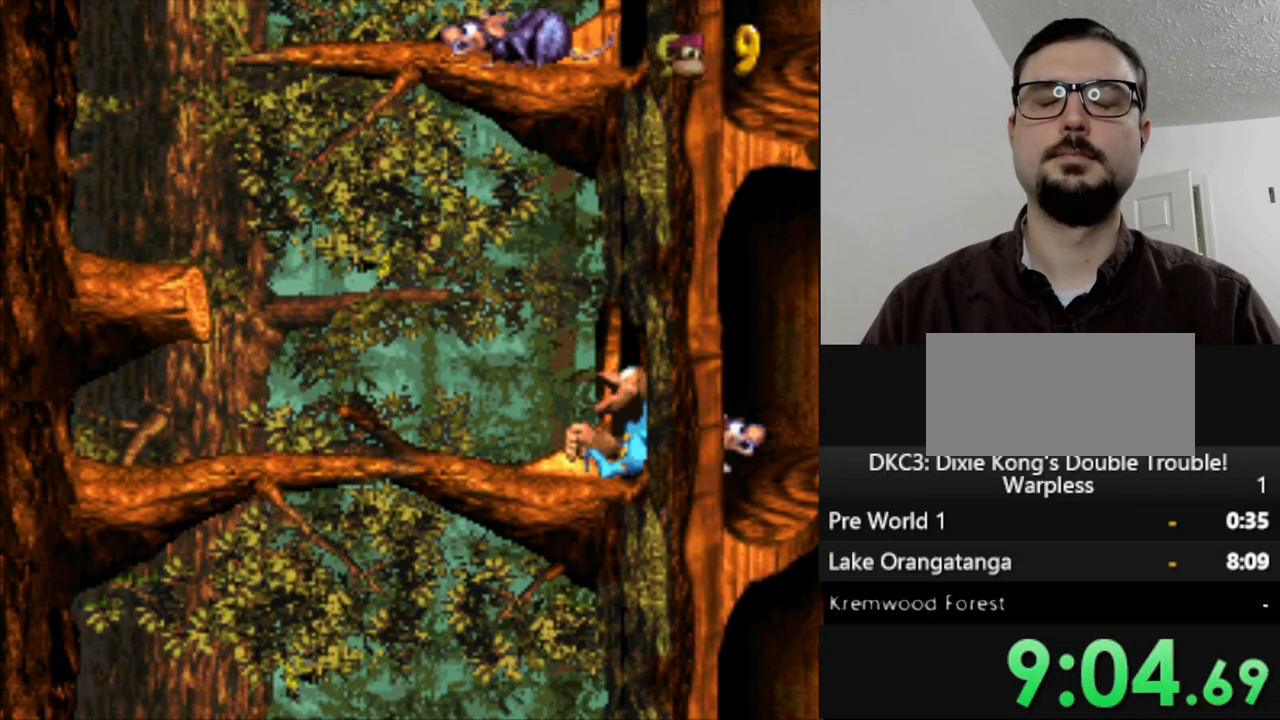
{"buttons": ["B"], "events": [[83, "B", "up"], [200, "B", "down"], [317, "B", "up"], [433, "B", "down"]]}
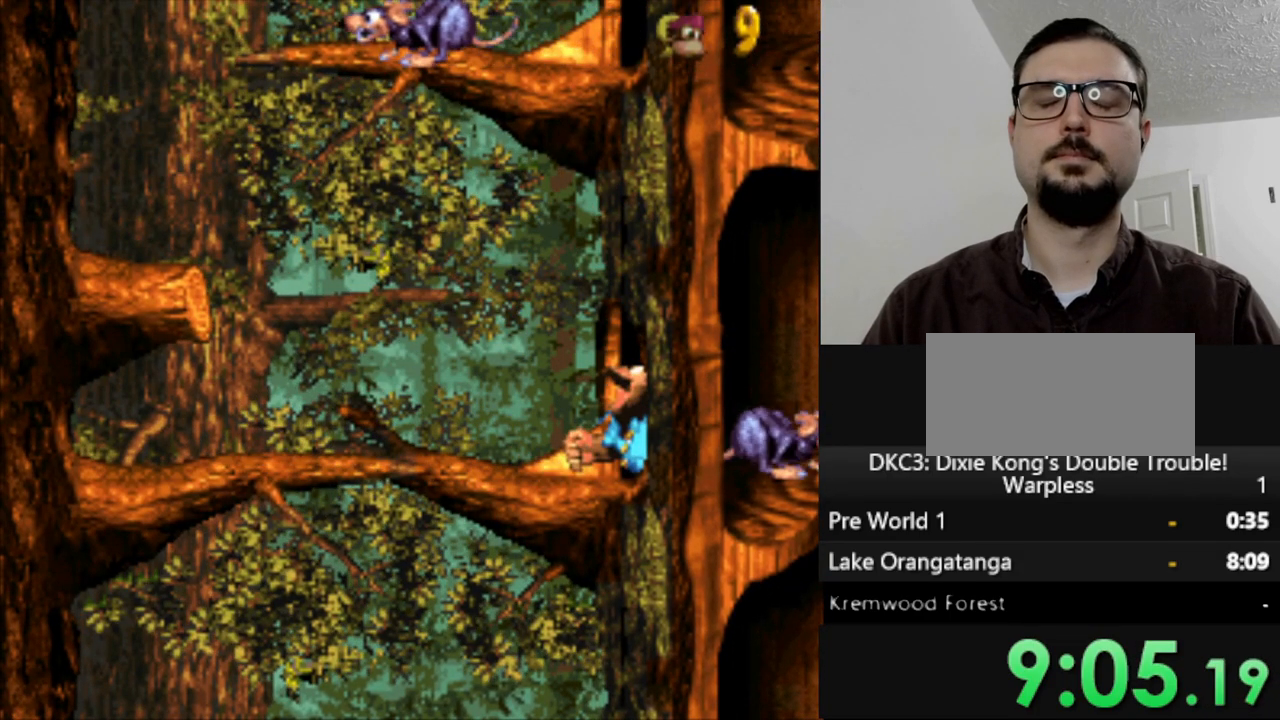
{"buttons": [], "events": [[33, "B", "up"], [150, "B", "down"], [233, "B", "up"], [350, "B", "down"], [433, "B", "up"]]}
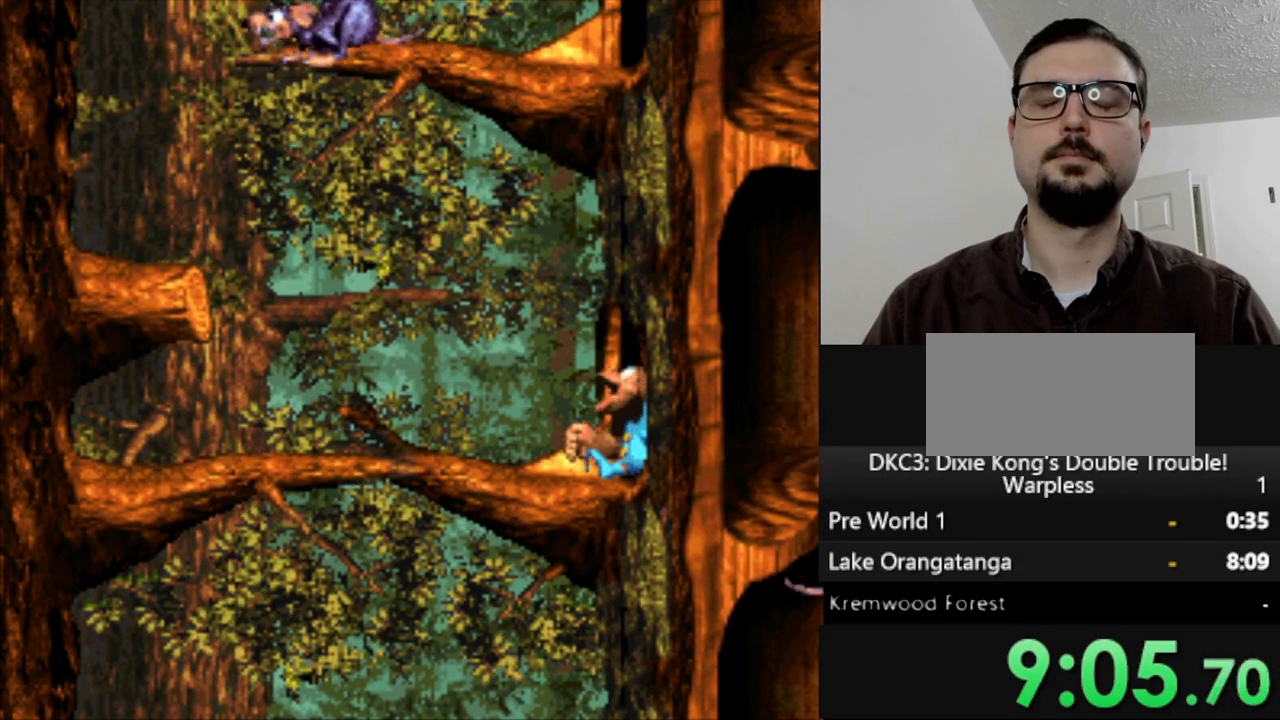
{"buttons": [], "events": [[33, "B", "down"], [100, "B", "up"], [217, "B", "down"], [283, "B", "up"], [417, "B", "down"], [483, "B", "up"]]}
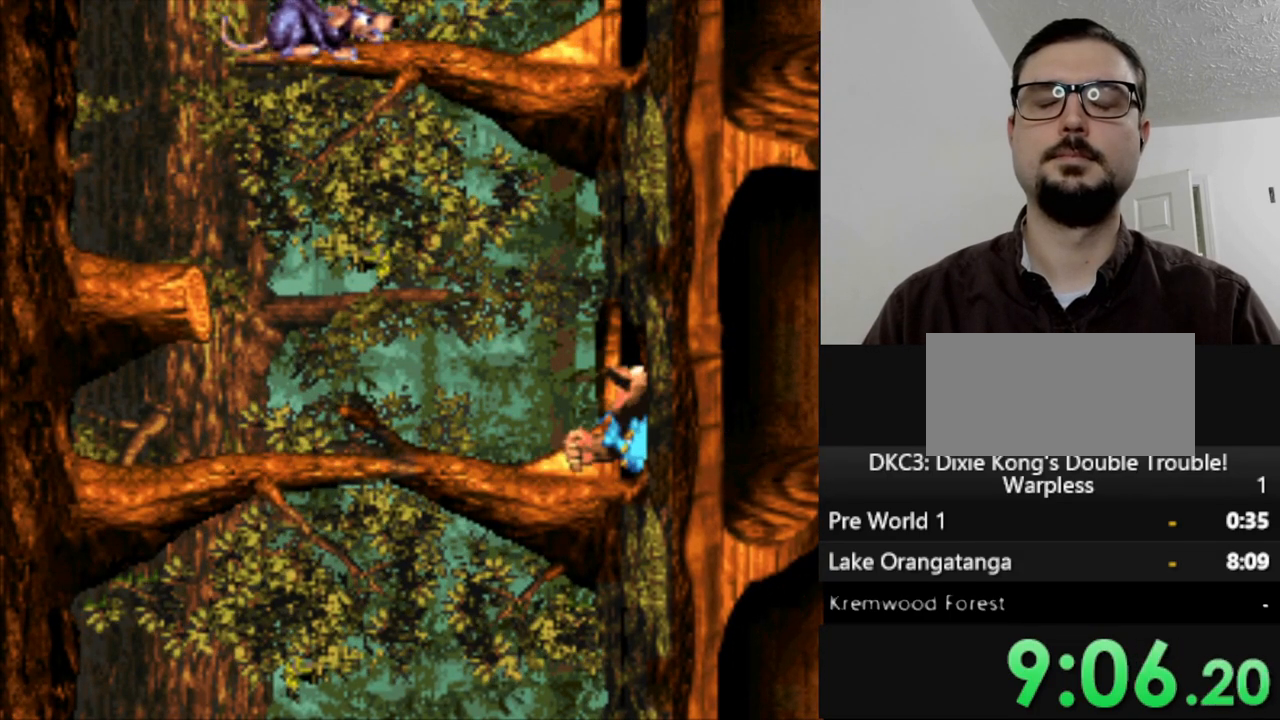
{"buttons": ["B"], "events": [[100, "B", "down"], [167, "B", "up"], [300, "B", "down"], [400, "B", "up"], [500, "B", "down"]]}
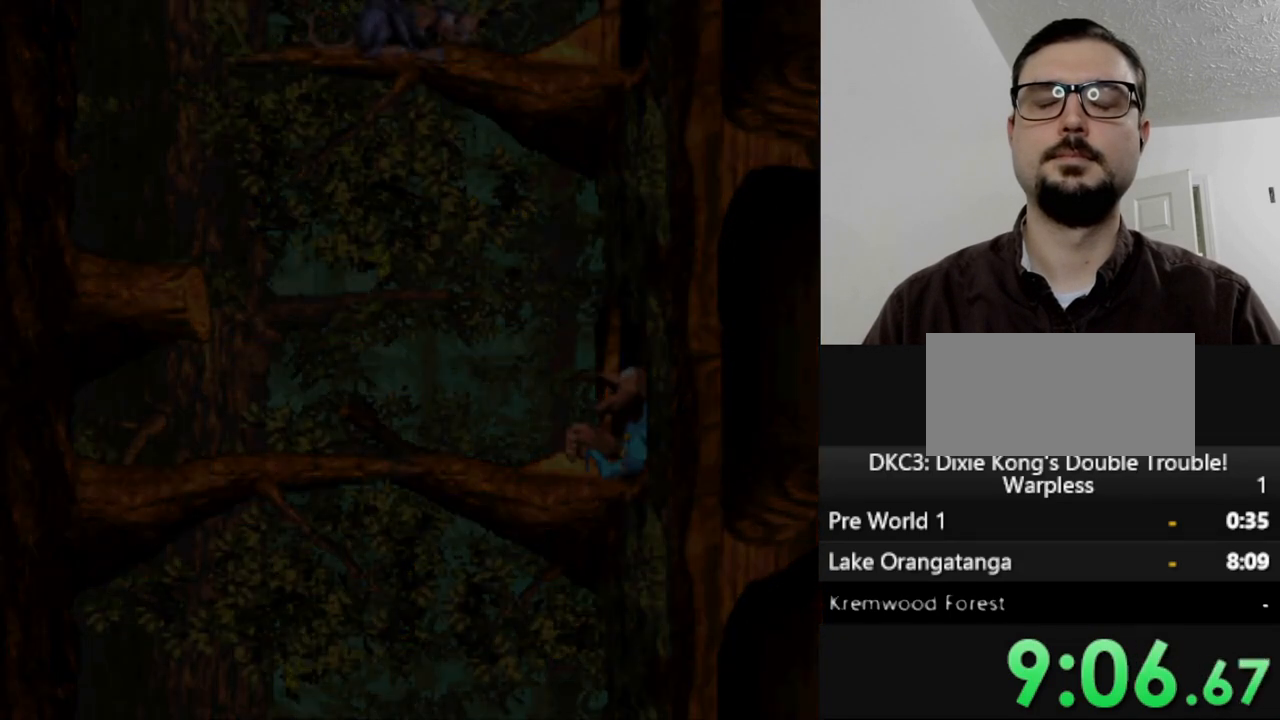
{"buttons": [], "events": [[83, "B", "up"], [250, "B", "down"], [300, "B", "up"]]}
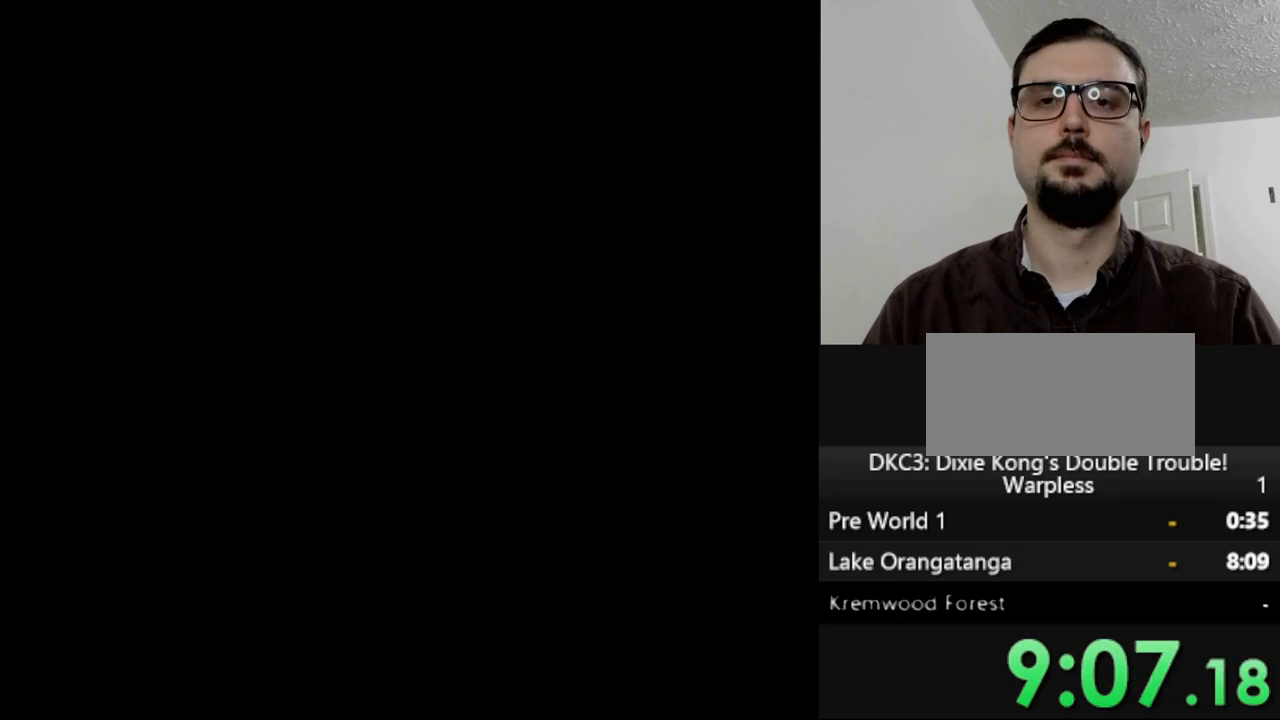
{"buttons": [], "events": [[183, "B", "down"], [267, "B", "up"], [400, "B", "down"], [483, "B", "up"]]}
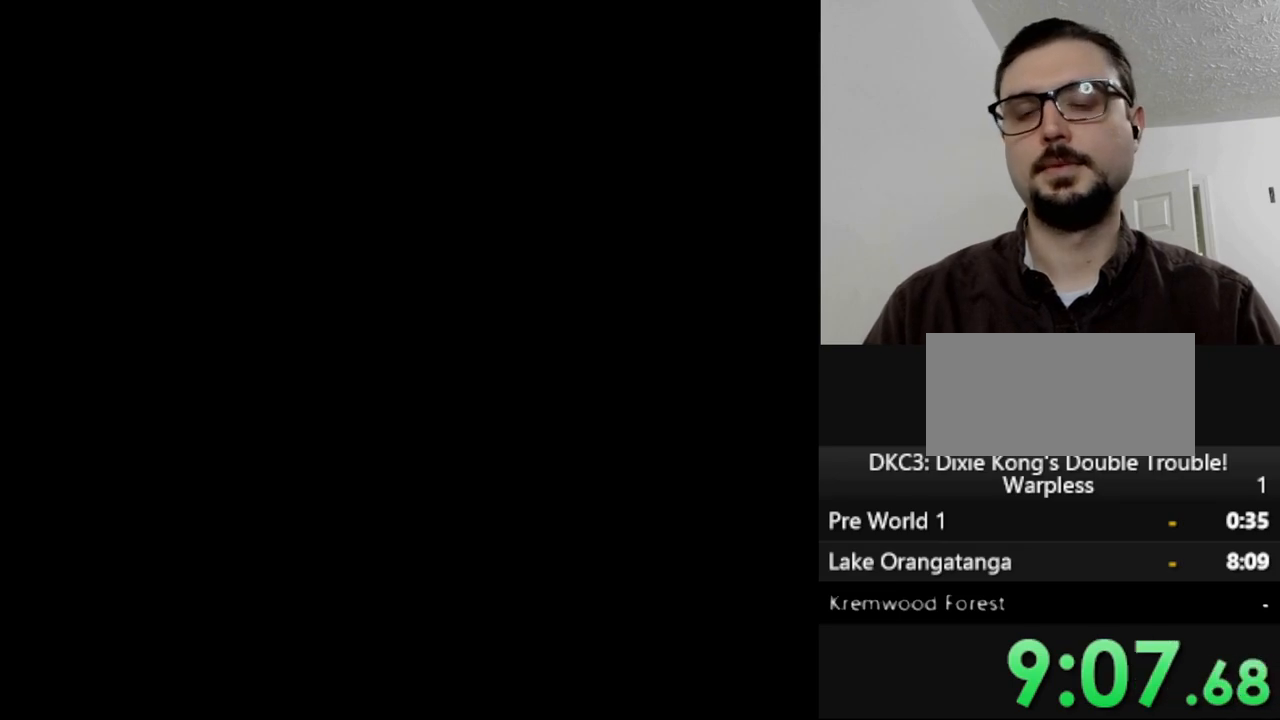
{"buttons": [], "events": [[100, "B", "down"], [150, "B", "up"], [267, "B", "down"], [333, "B", "up"], [433, "B", "down"], [500, "B", "up"]]}
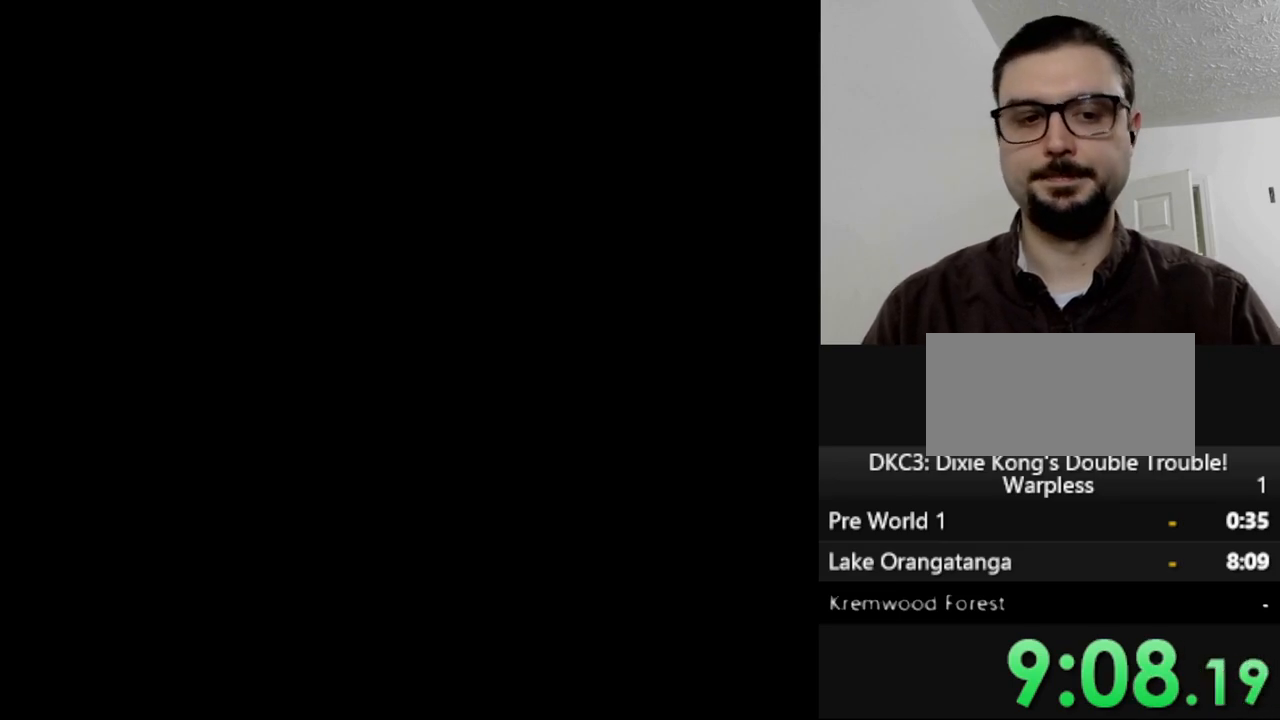
{"buttons": ["B"], "events": [[450, "B", "down"]]}
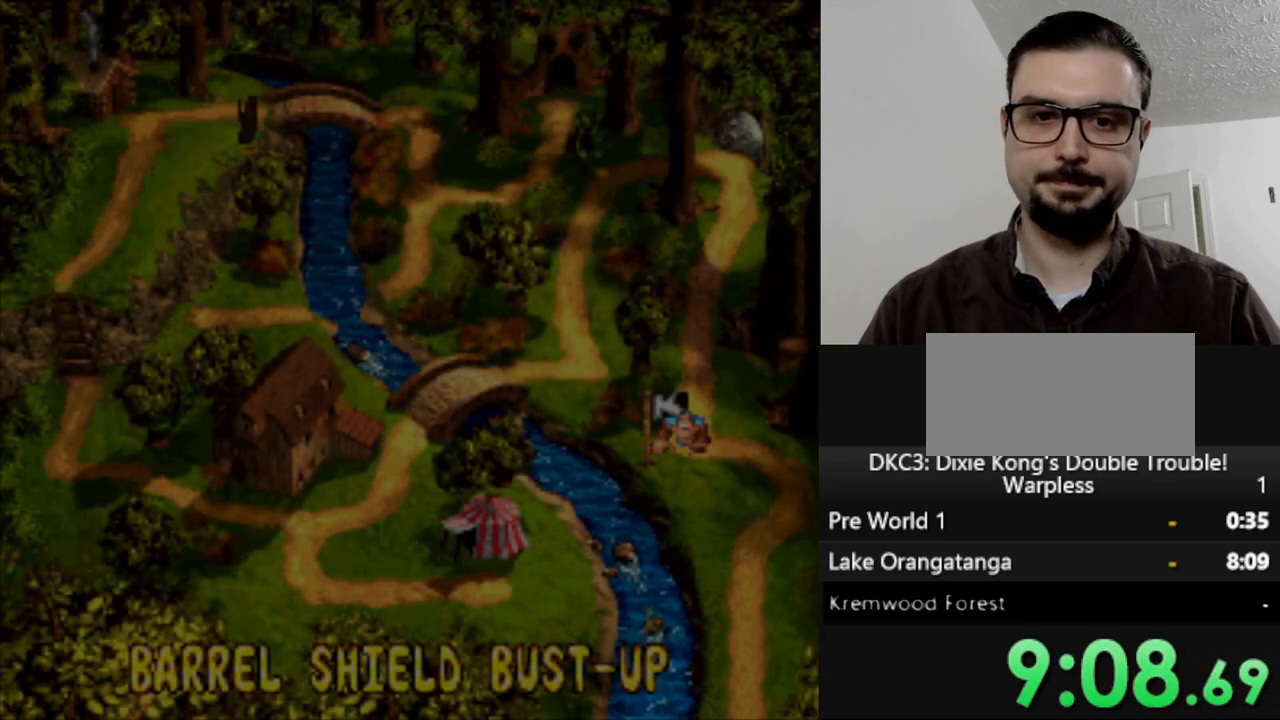
{"buttons": ["B"], "events": [[17, "B", "up"], [117, "B", "down"], [183, "B", "up"], [283, "B", "down"], [333, "B", "up"], [450, "B", "down"]]}
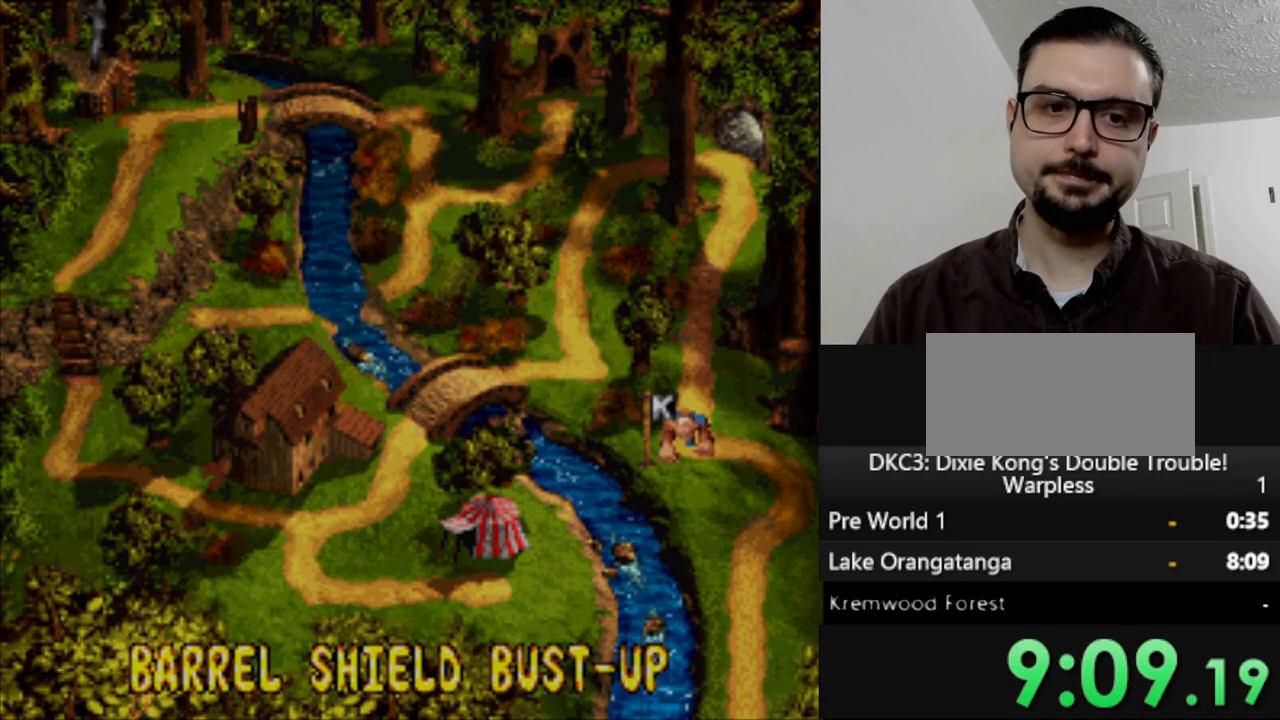
{"buttons": ["Y"], "events": [[17, "B", "up"], [133, "Y", "down"]]}